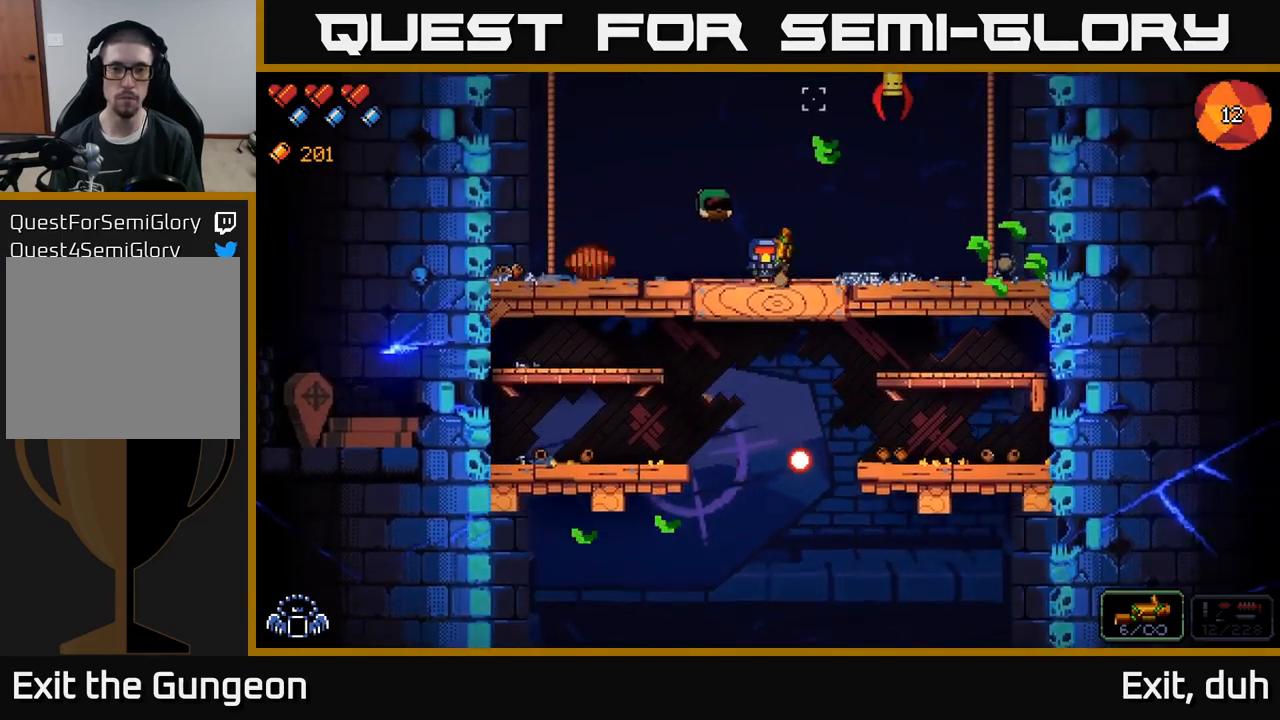
Gameplay with a controller (Xbox layout); each line is a JSON object with the inputs held at the frame after it. "events" lists button and stick changes between this image and that frame as [ms after this image, input, new state], when the widget could be followed in between.
{"buttons": [], "left_stick": "left", "right_stick": "up-right", "events": [[100, "left_stick", "center"], [117, "R2", "down"], [167, "left_stick", "right"], [283, "R2", "up"], [450, "left_stick", "center"], [500, "left_stick", "left"]]}
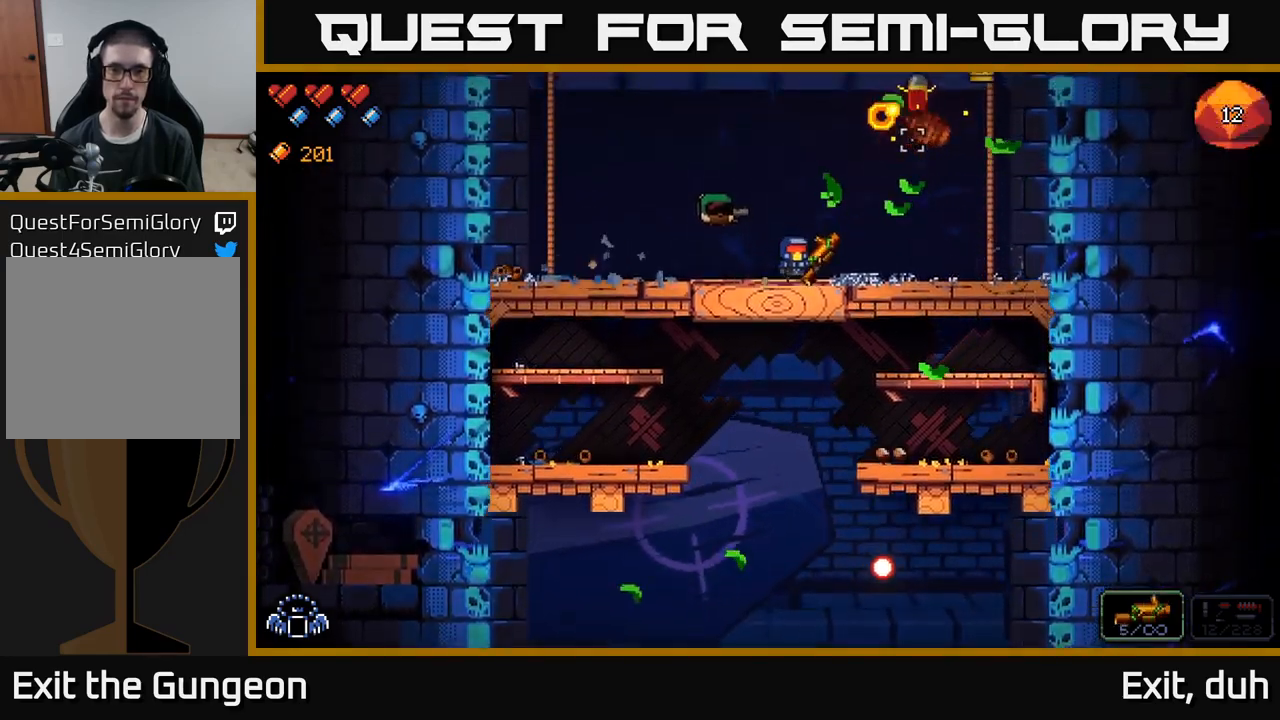
{"buttons": [], "left_stick": "right", "right_stick": "up-right", "events": [[250, "left_stick", "center"], [350, "left_stick", "right"]]}
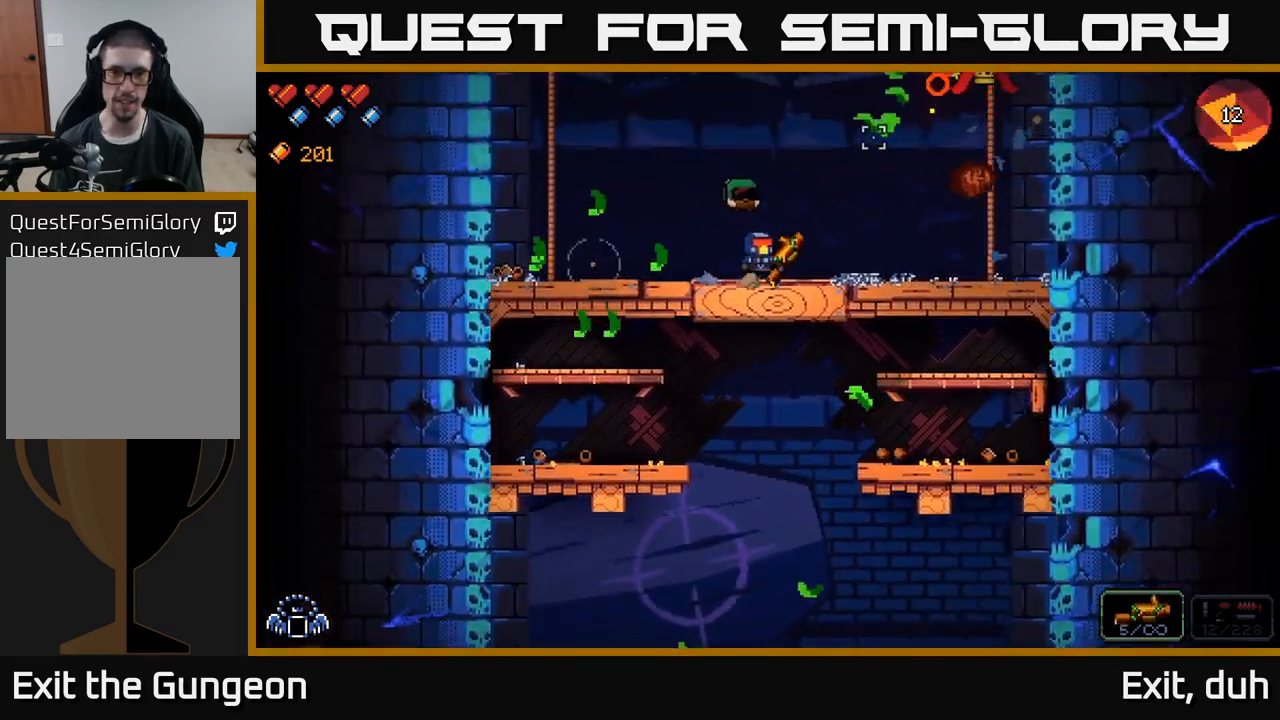
{"buttons": [], "left_stick": "left", "right_stick": "up-right", "events": [[50, "left_stick", "center"], [333, "left_stick", "left"]]}
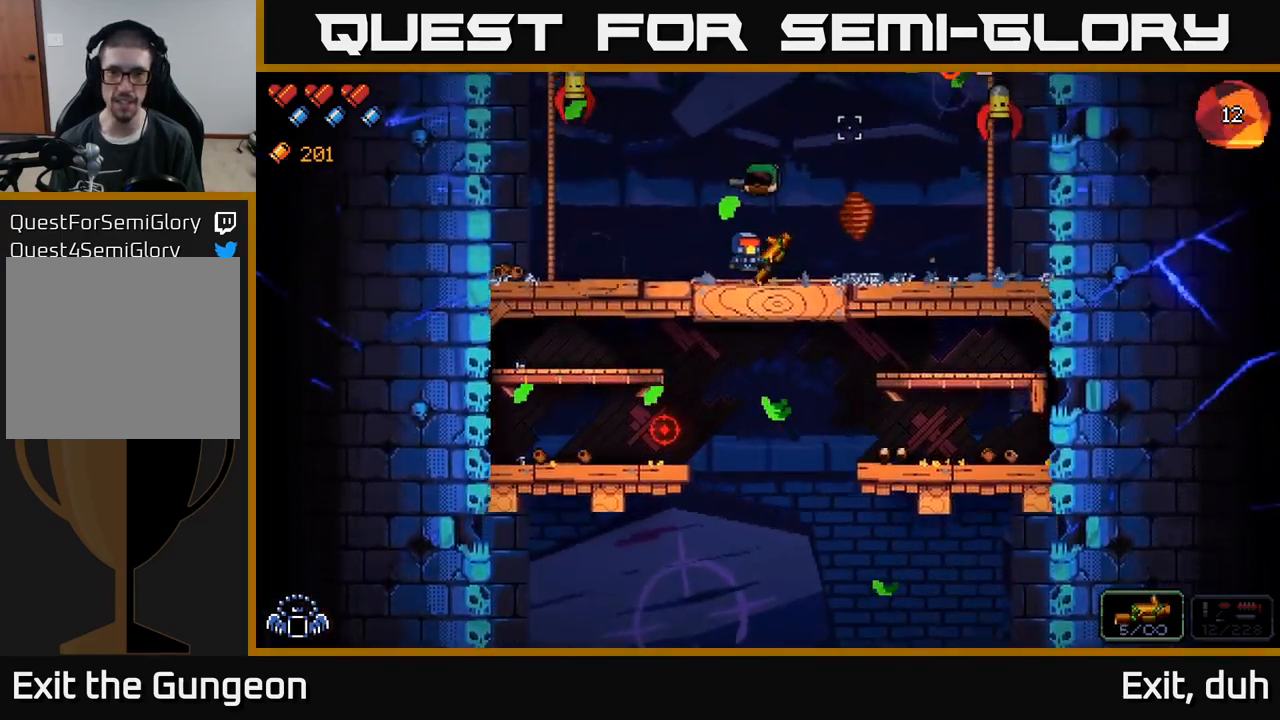
{"buttons": [], "left_stick": "down", "right_stick": "up-right", "events": [[33, "left_stick", "center"], [83, "left_stick", "right"], [200, "R2", "down"], [317, "left_stick", "center"], [333, "R2", "up"], [383, "left_stick", "down"]]}
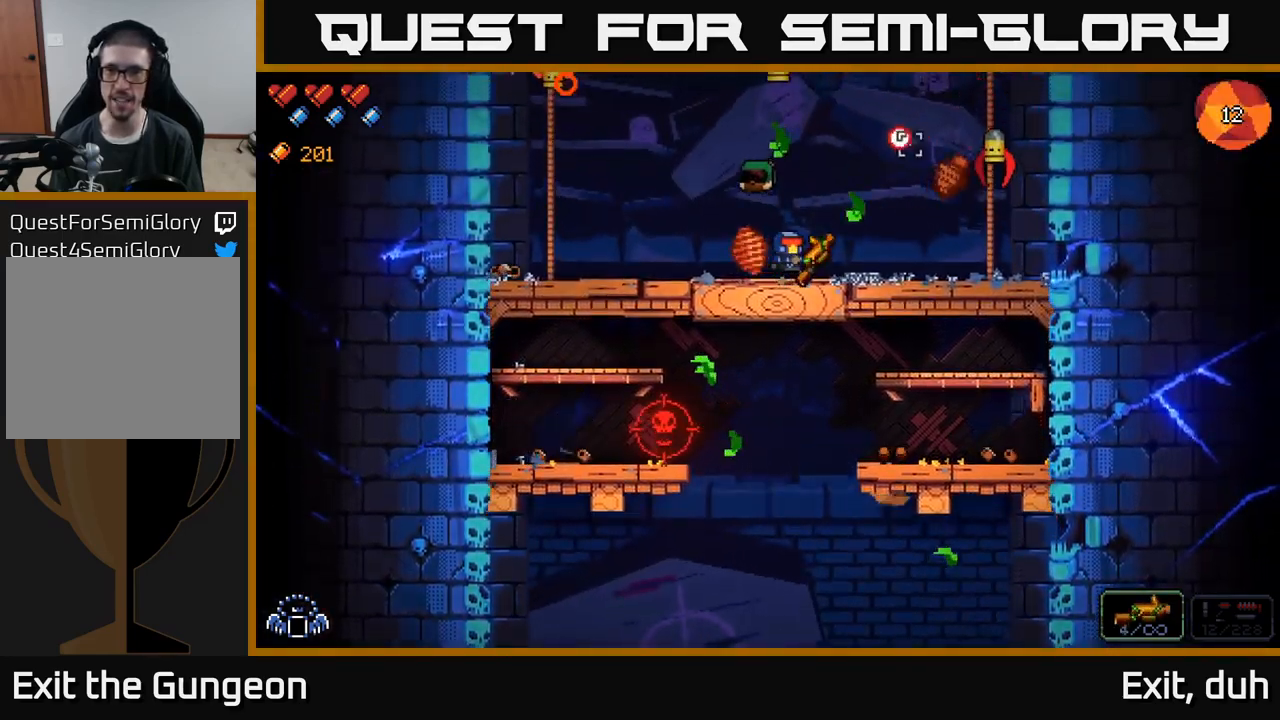
{"buttons": [], "left_stick": "right", "right_stick": "up", "events": [[50, "left_stick", "right"], [317, "right_stick", "up"]]}
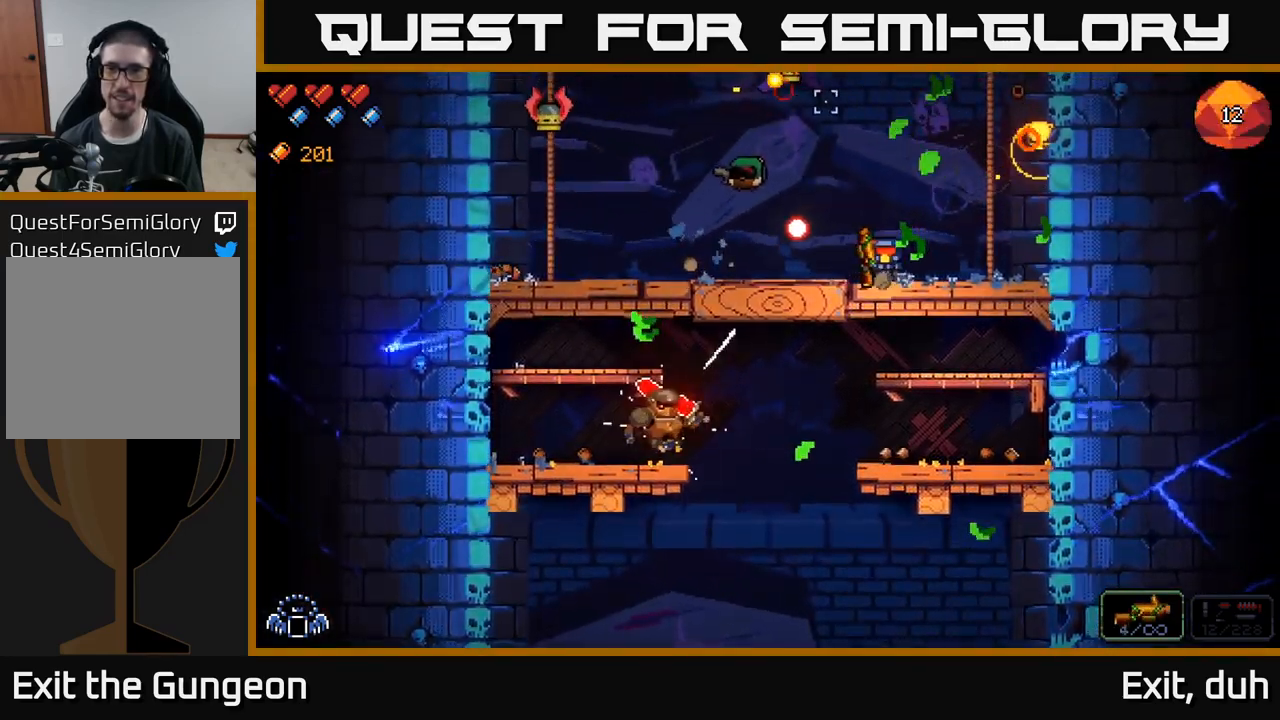
{"buttons": [], "left_stick": "left", "right_stick": "left", "events": [[17, "right_stick", "up-left"], [100, "left_stick", "center"], [267, "left_stick", "left"], [467, "right_stick", "left"]]}
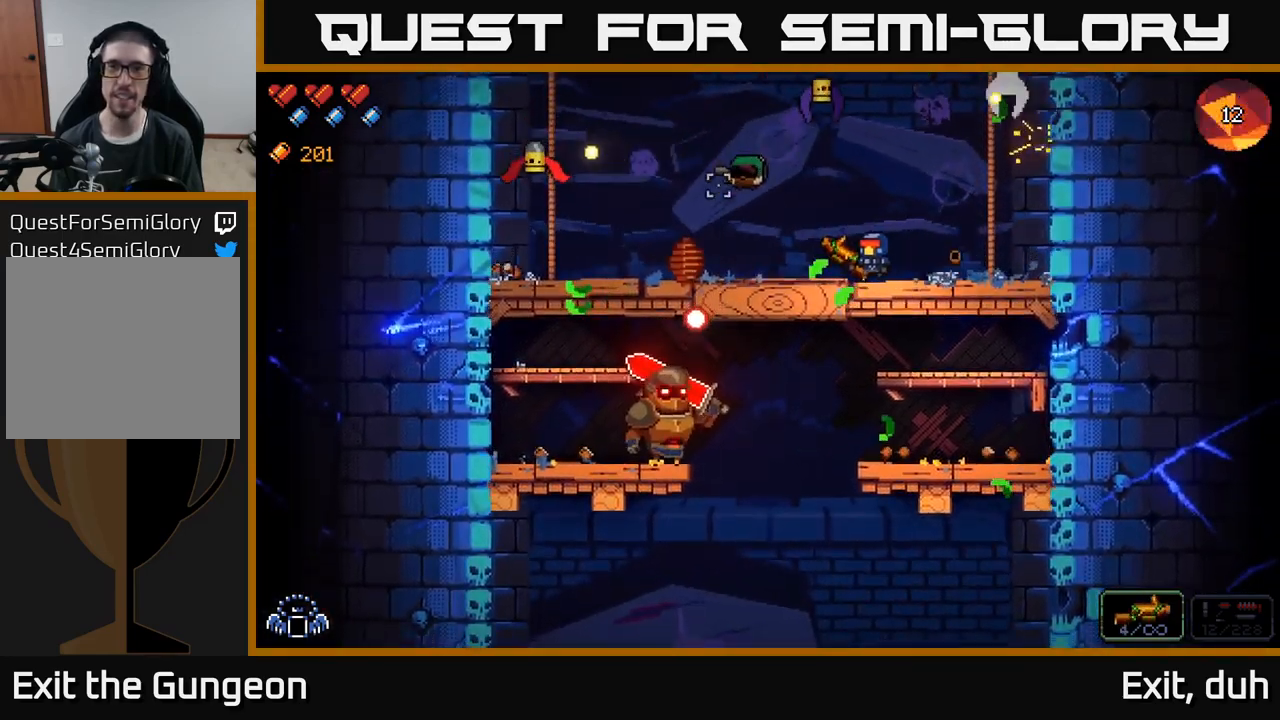
{"buttons": [], "left_stick": "right", "right_stick": "down-left", "events": [[50, "R2", "down"], [133, "left_stick", "right"], [217, "R2", "up"], [367, "right_stick", "down-left"]]}
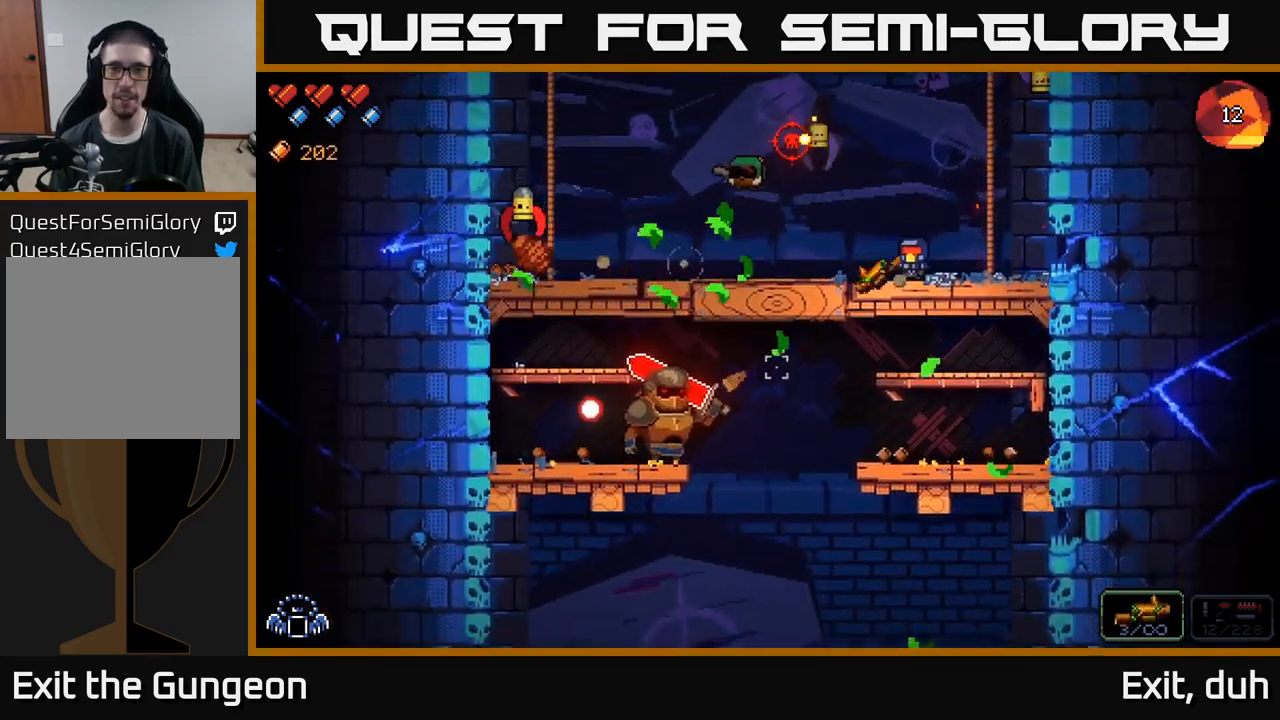
{"buttons": [], "left_stick": "right", "right_stick": "down-left", "events": [[50, "left_stick", "center"], [100, "left_stick", "left"], [200, "left_stick", "center"], [383, "left_stick", "right"]]}
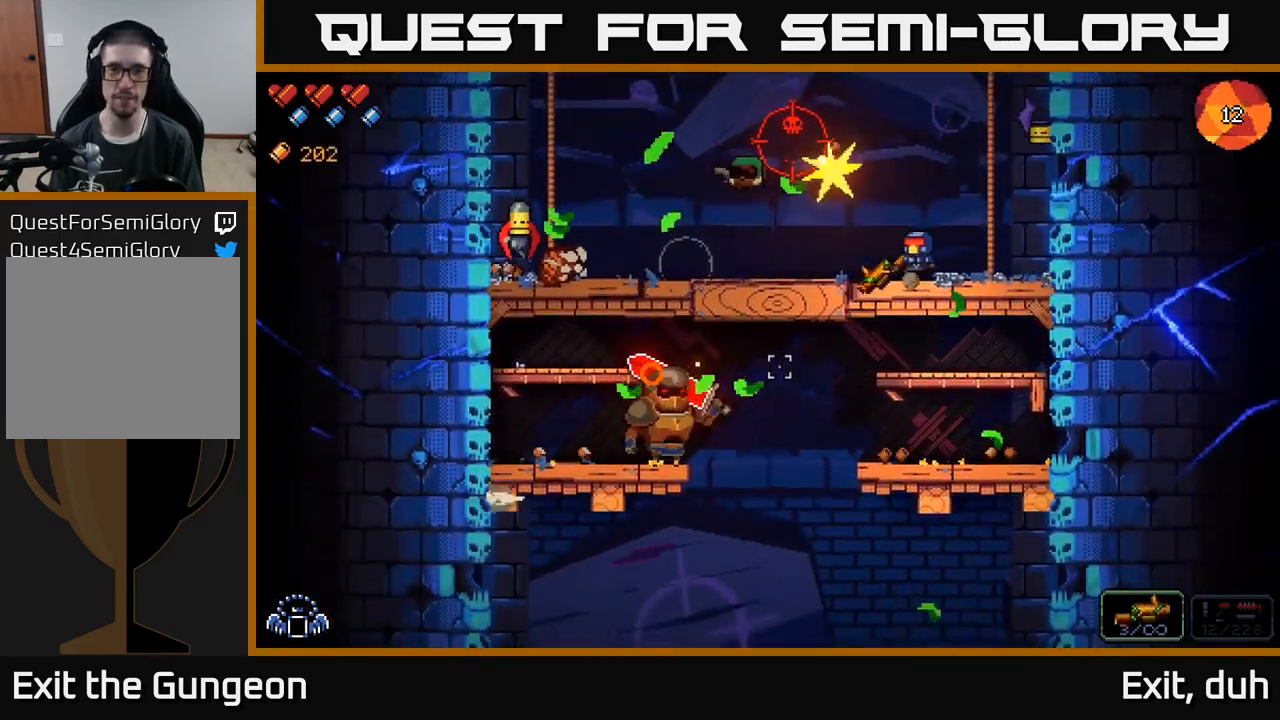
{"buttons": [], "left_stick": "center", "right_stick": "left", "events": [[50, "right_stick", "up-left"], [133, "left_stick", "center"], [150, "R2", "down"], [317, "R2", "up"], [333, "left_stick", "right"], [467, "right_stick", "left"], [483, "left_stick", "center"]]}
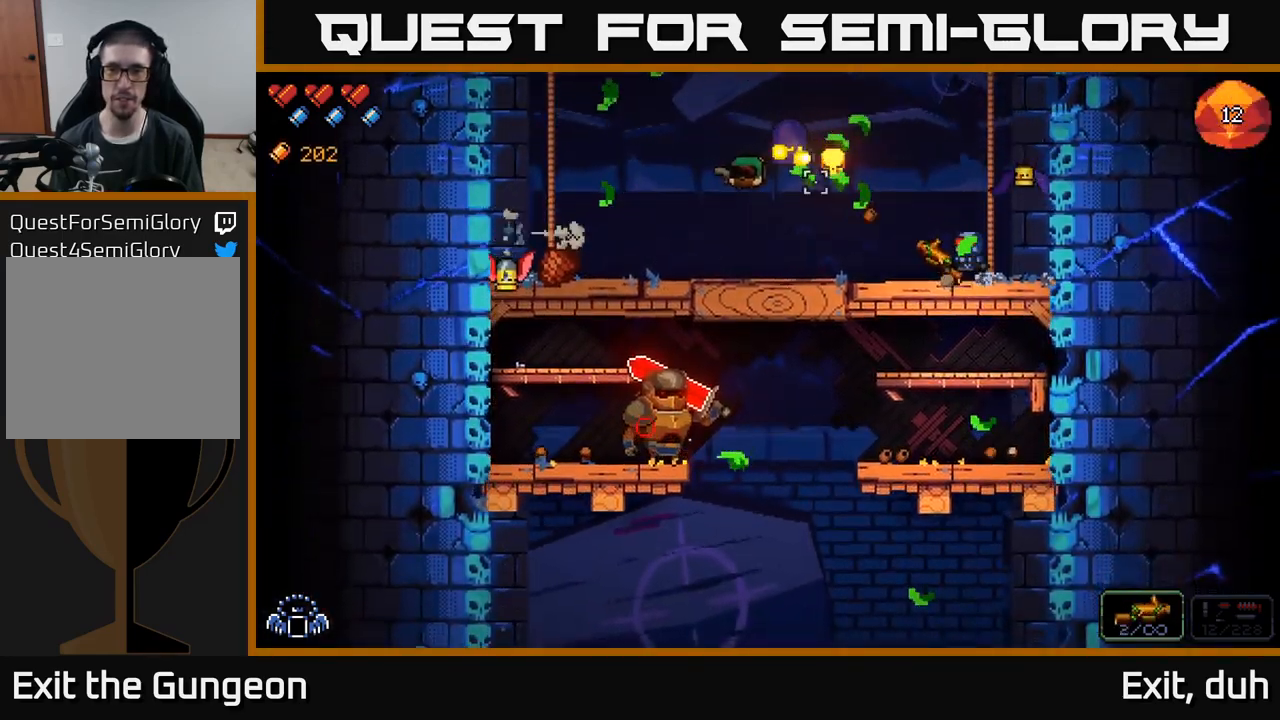
{"buttons": [], "left_stick": "left", "right_stick": "down-left", "events": [[50, "left_stick", "left"], [500, "right_stick", "down-left"]]}
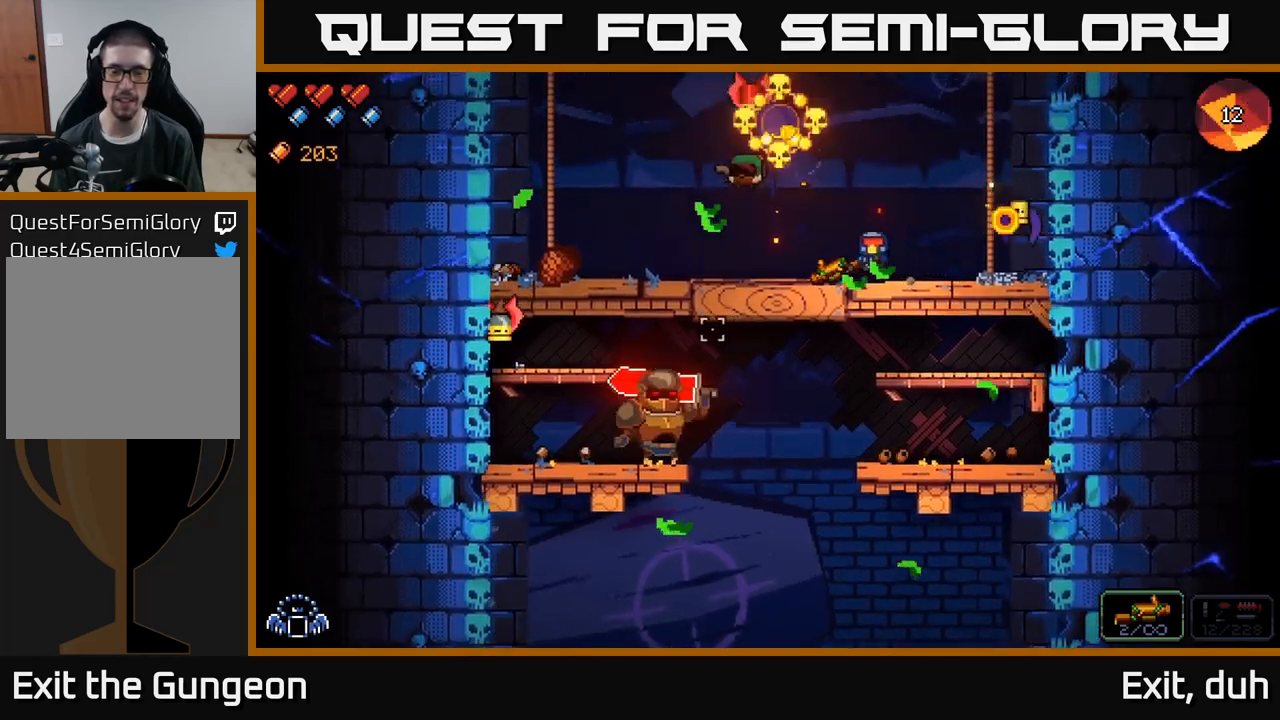
{"buttons": [], "left_stick": "left", "right_stick": "down-left", "events": [[150, "R2", "down"], [417, "R2", "up"]]}
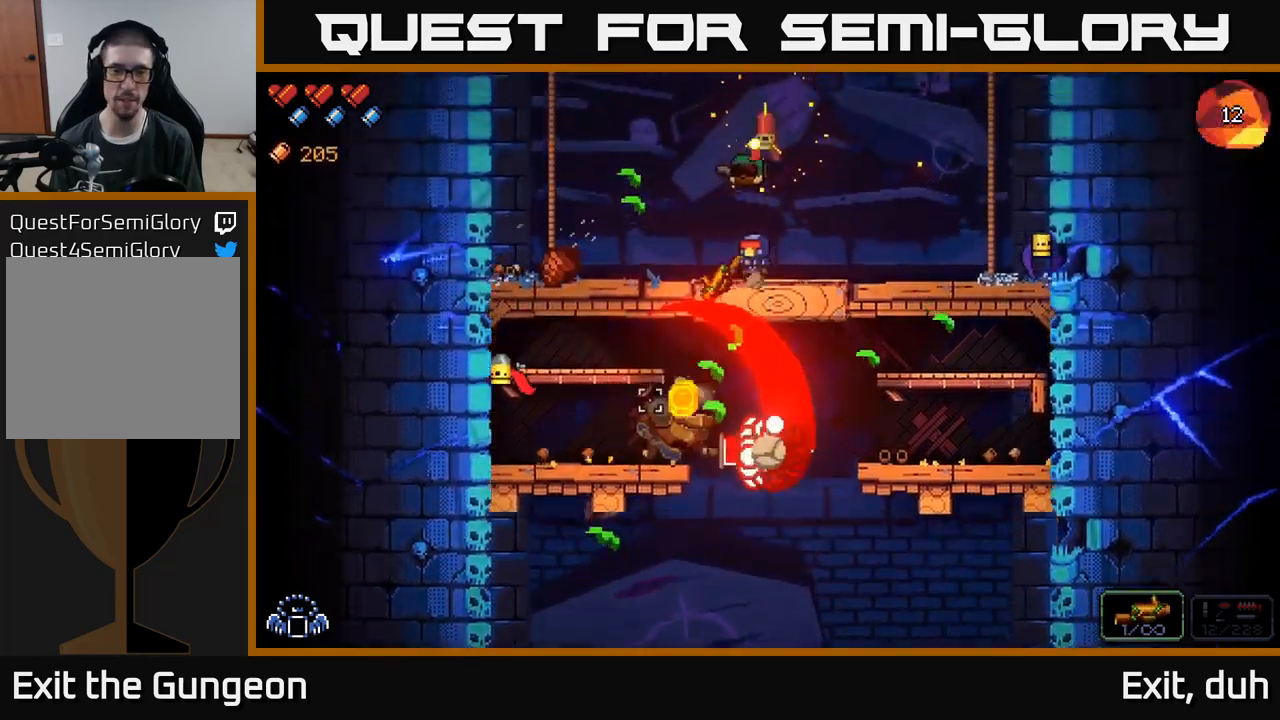
{"buttons": [], "left_stick": "left", "right_stick": "down", "events": [[50, "A", "down"], [134, "right_stick", "down"], [334, "A", "up"]]}
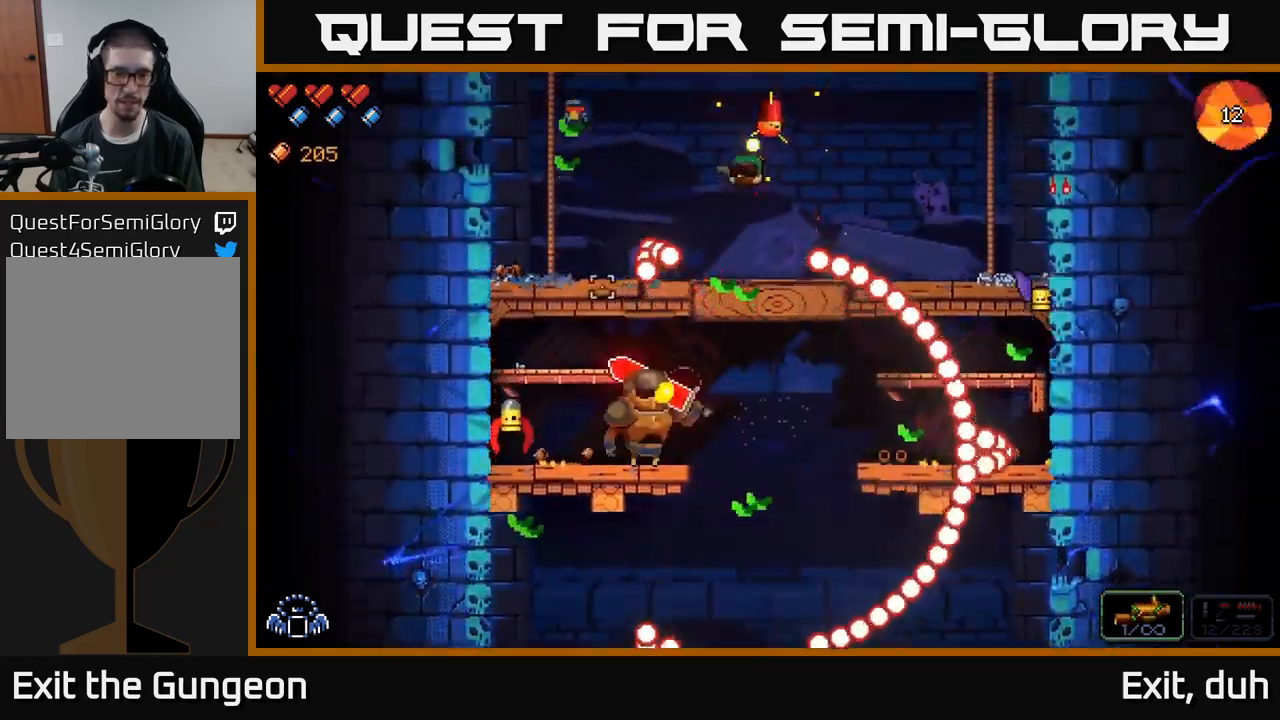
{"buttons": ["R2"], "left_stick": "center", "right_stick": "down-right", "events": [[267, "left_stick", "center"], [300, "R2", "down"], [434, "right_stick", "down-right"]]}
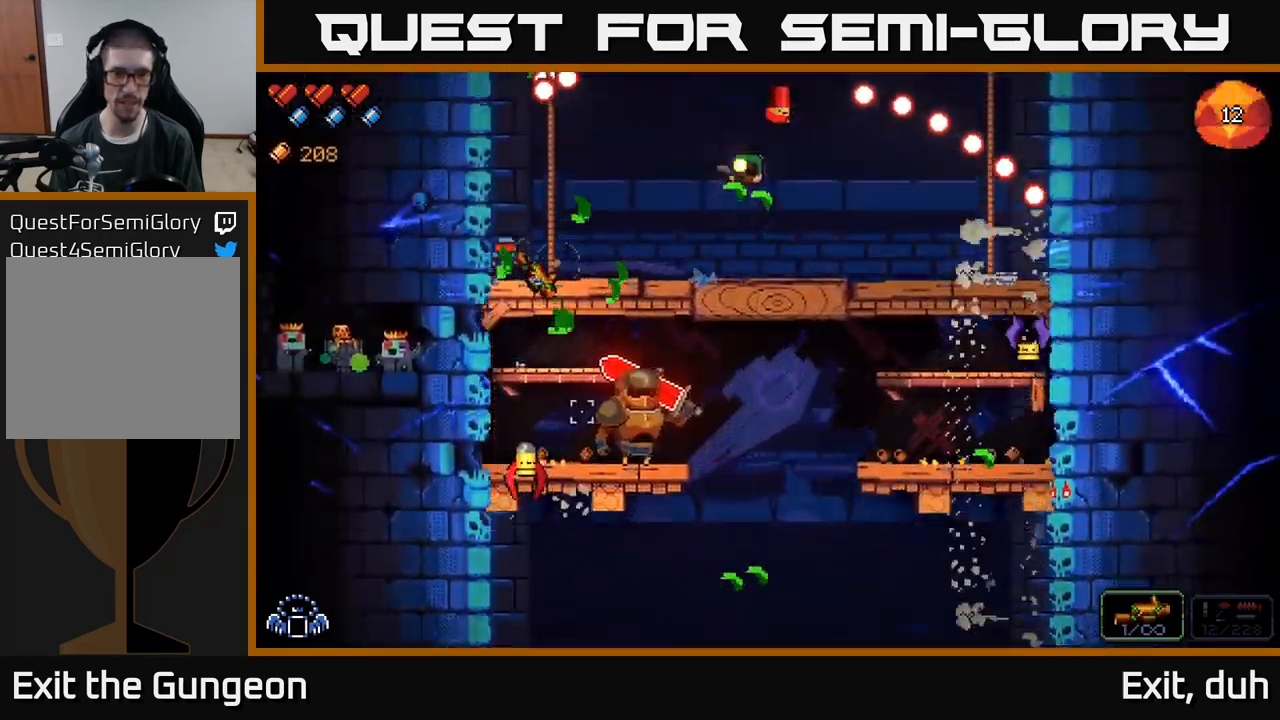
{"buttons": [], "left_stick": "center", "right_stick": "down-right", "events": [[267, "R2", "up"]]}
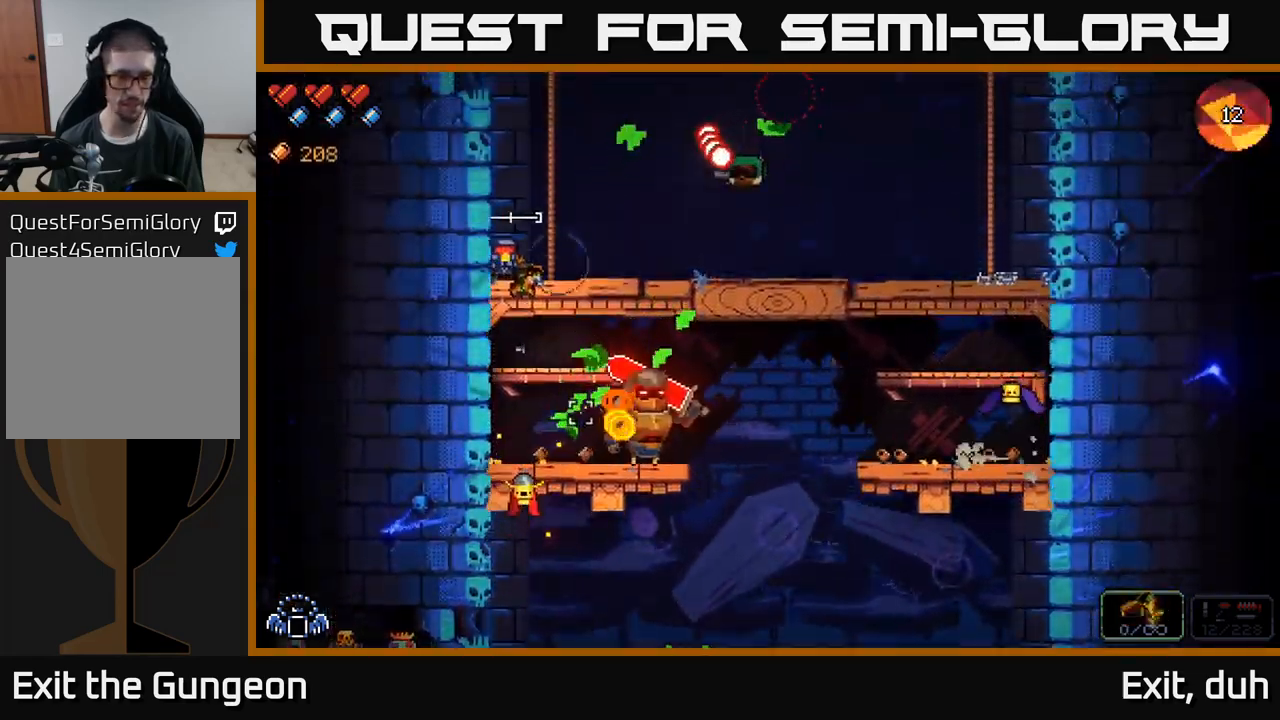
{"buttons": [], "left_stick": "center", "right_stick": "right", "events": [[67, "left_stick", "right"], [217, "left_stick", "center"], [300, "left_stick", "left"], [367, "right_stick", "right"], [484, "left_stick", "center"]]}
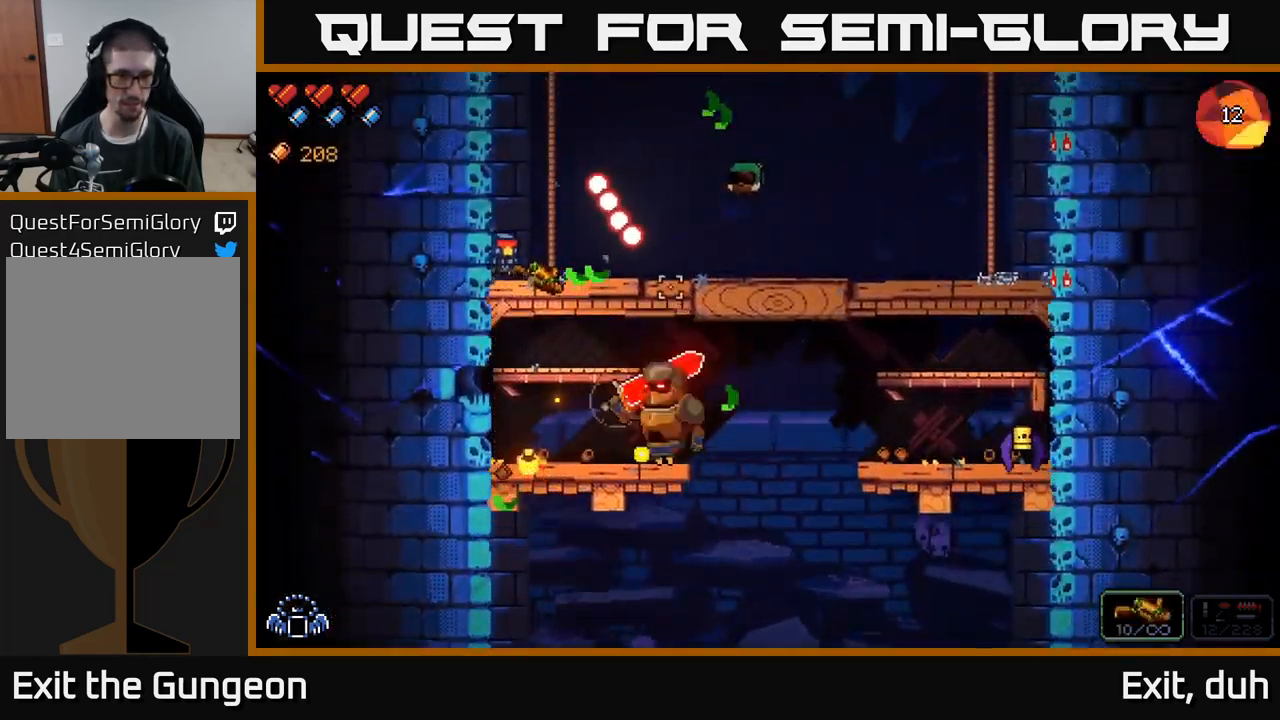
{"buttons": [], "left_stick": "right", "right_stick": "down-right", "events": [[50, "A", "down"], [100, "left_stick", "right"], [367, "A", "up"], [384, "right_stick", "down-right"]]}
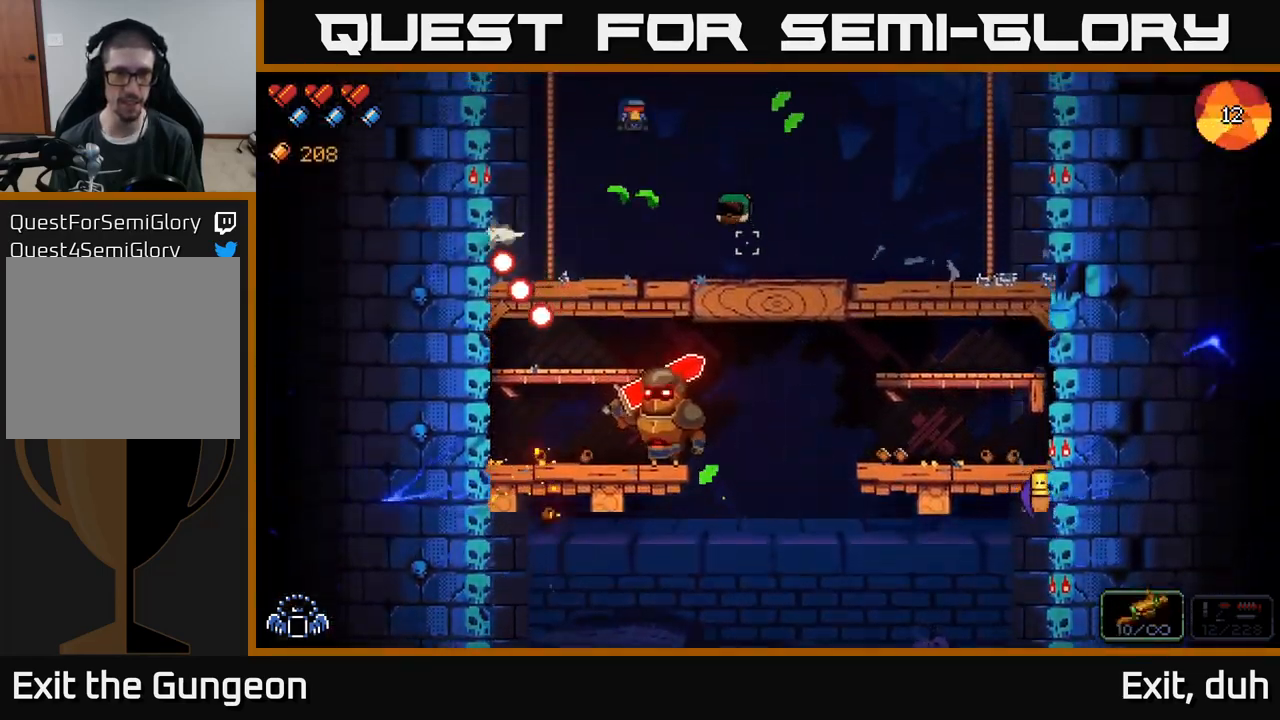
{"buttons": ["R2"], "left_stick": "center", "right_stick": "down-right", "events": [[67, "left_stick", "left"], [350, "R2", "down"], [384, "left_stick", "center"]]}
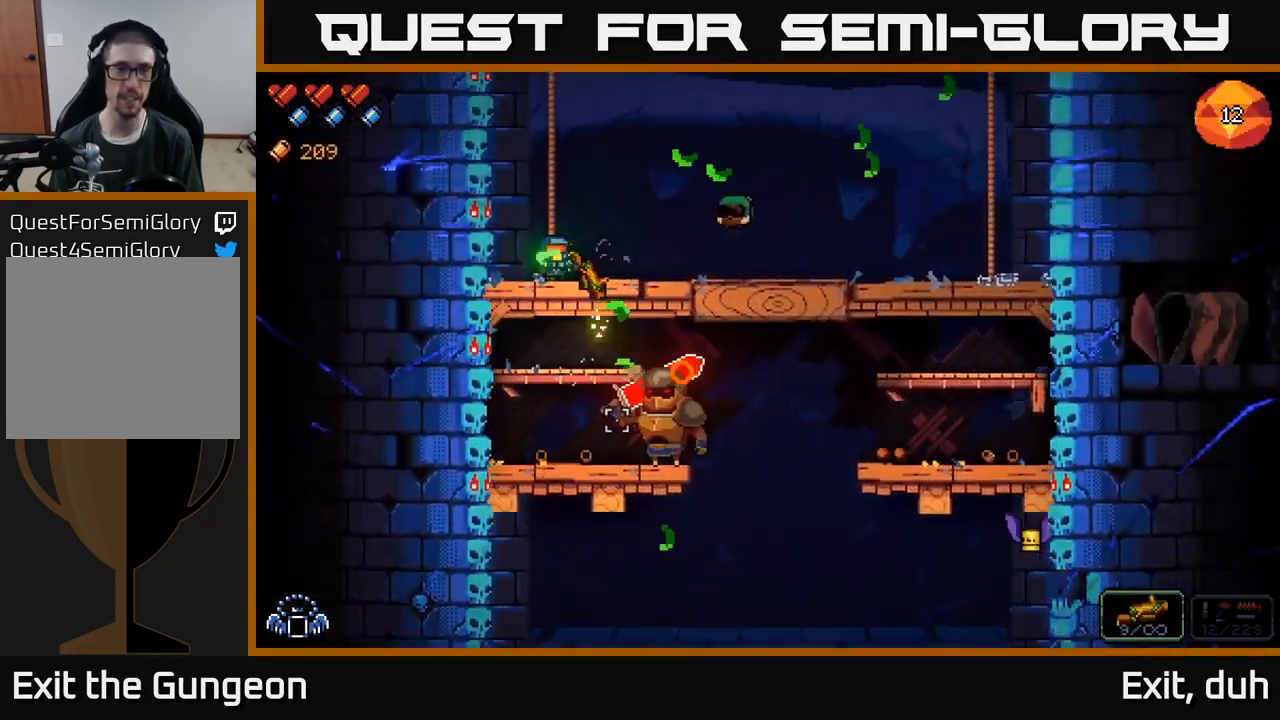
{"buttons": [], "left_stick": "right", "right_stick": "down", "events": [[67, "R2", "up"], [234, "left_stick", "right"], [450, "right_stick", "down"]]}
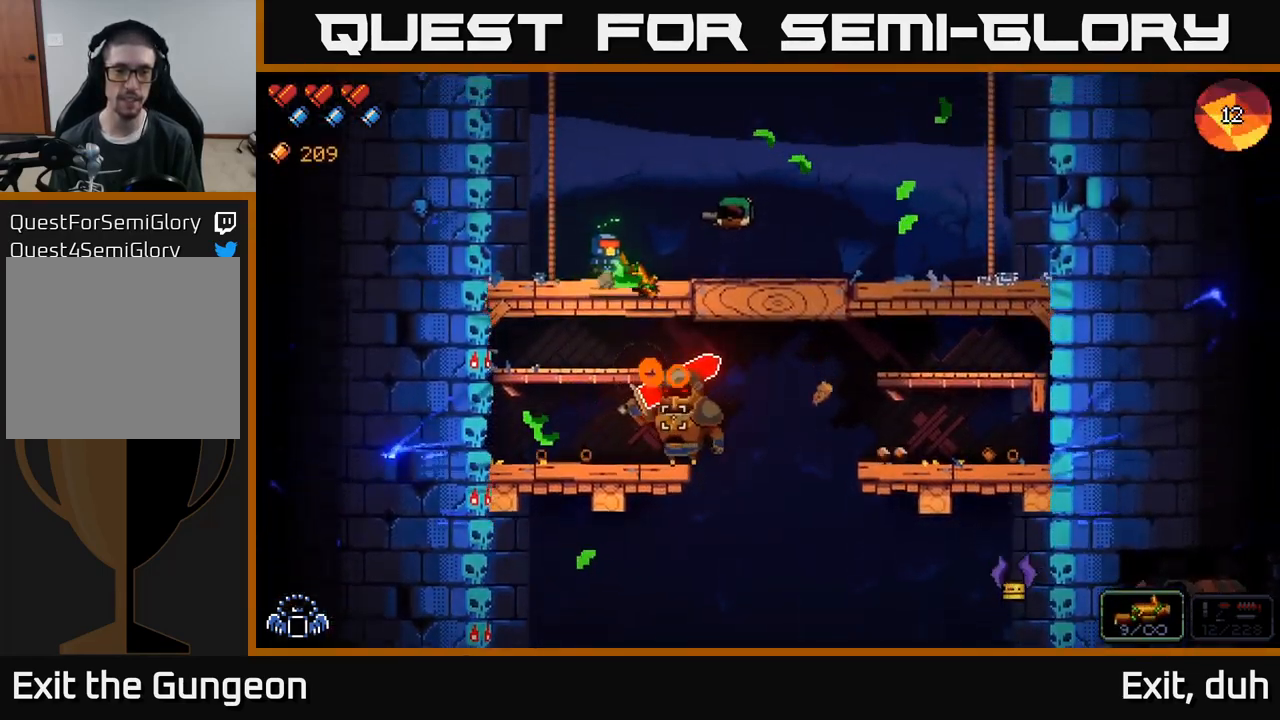
{"buttons": [], "left_stick": "right", "right_stick": "down", "events": [[134, "R2", "down"], [484, "R2", "up"]]}
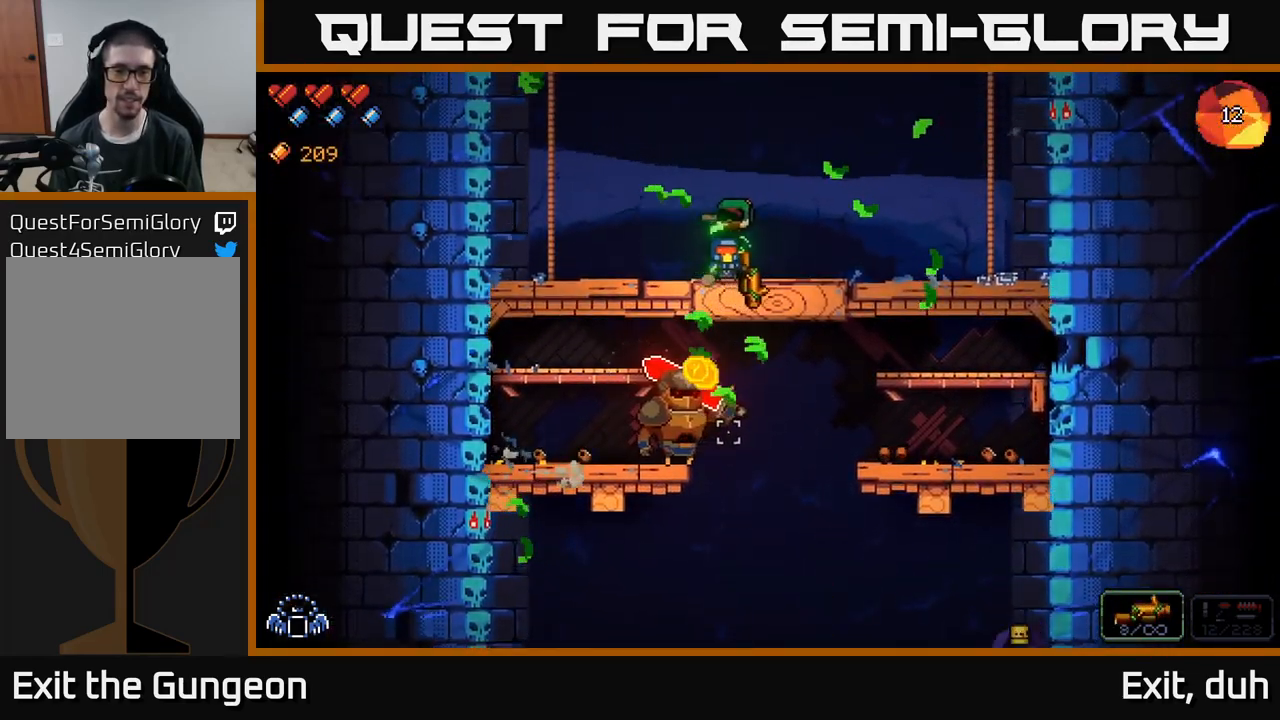
{"buttons": ["R2"], "left_stick": "center", "right_stick": "down-left", "events": [[67, "right_stick", "down-left"], [467, "left_stick", "center"], [484, "R2", "down"]]}
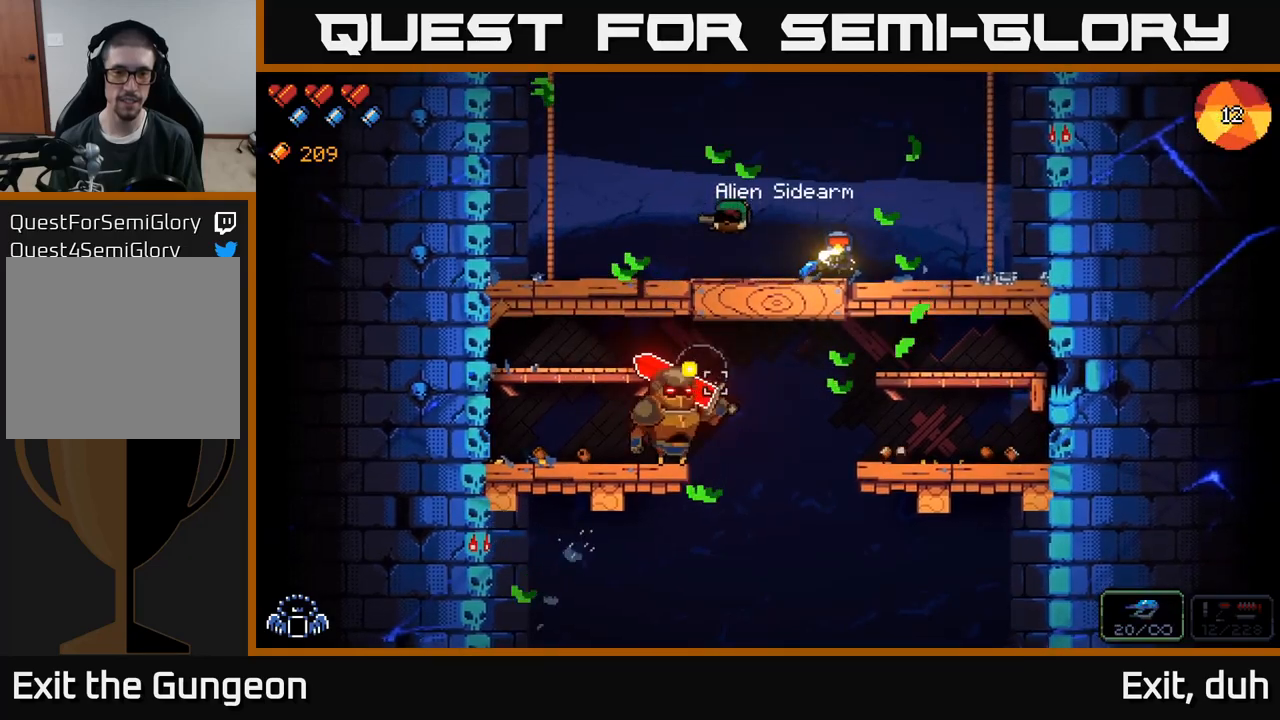
{"buttons": [], "left_stick": "right", "right_stick": "down-left", "events": [[100, "left_stick", "right"], [267, "R2", "up"]]}
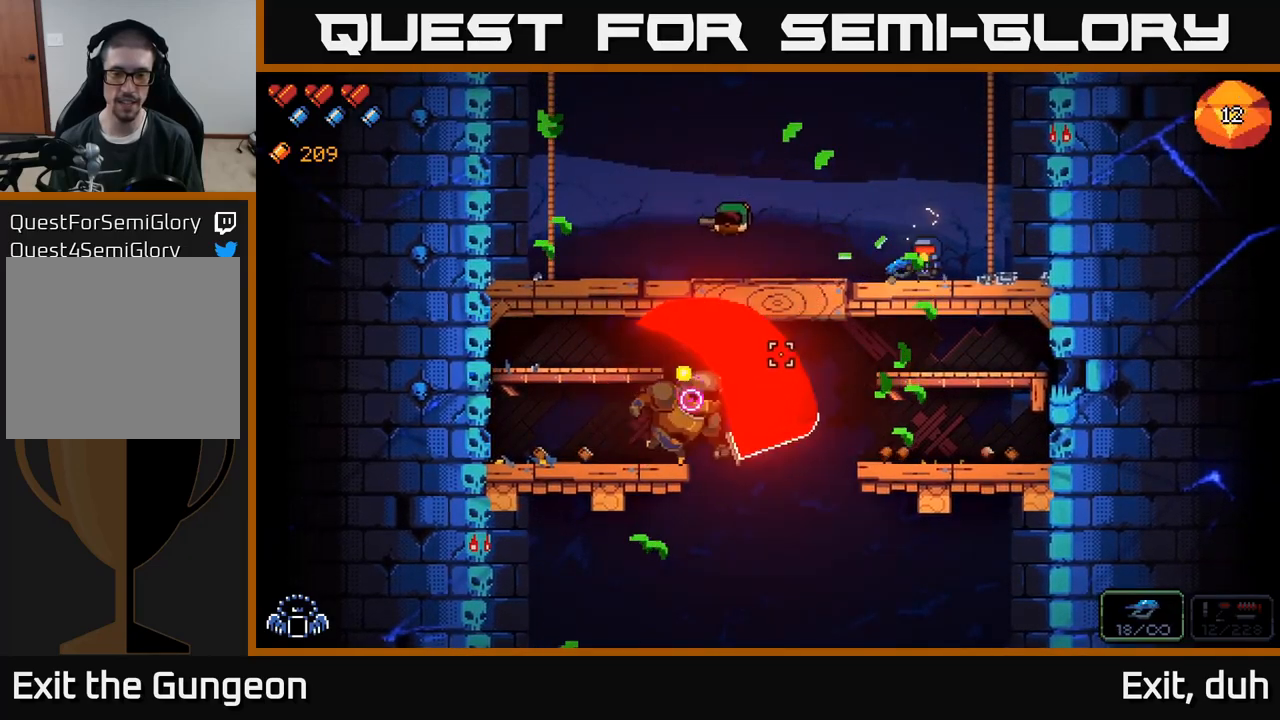
{"buttons": [], "left_stick": "right", "right_stick": "left", "events": [[133, "left_stick", "center"], [200, "R2", "down"], [250, "left_stick", "right"], [400, "right_stick", "left"], [450, "R2", "up"]]}
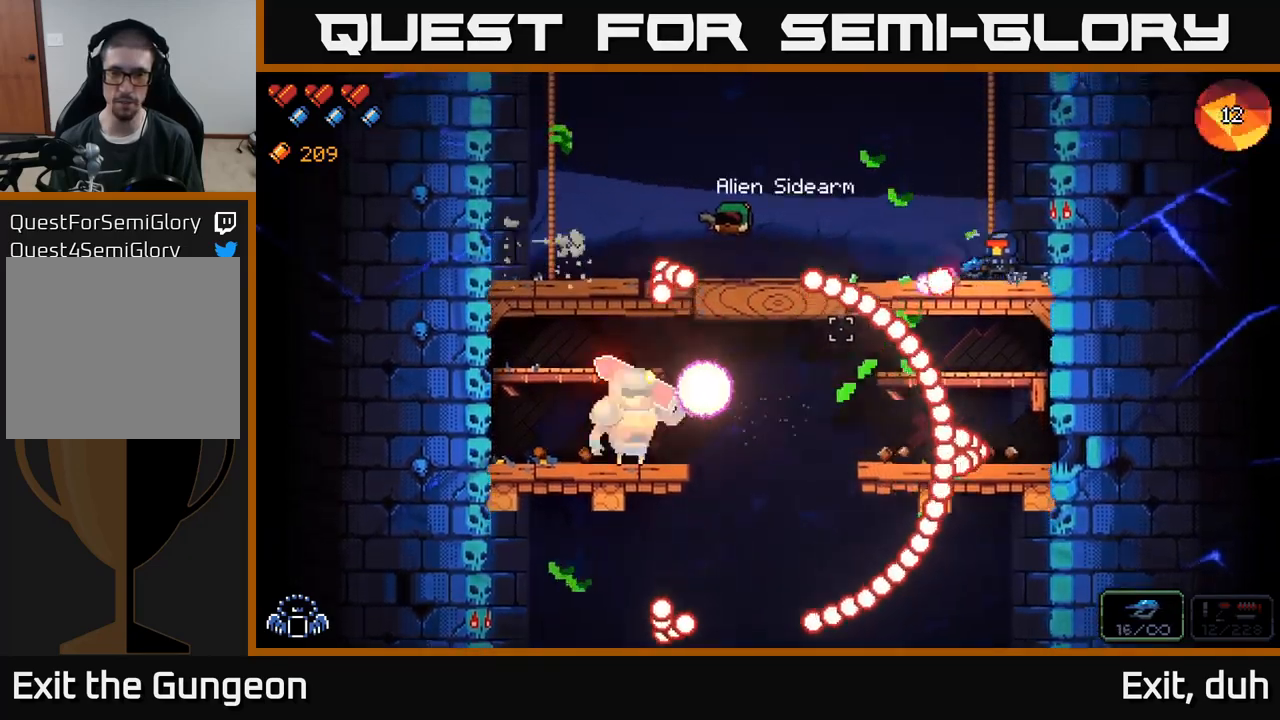
{"buttons": [], "left_stick": "left", "right_stick": "left", "events": [[33, "left_stick", "center"], [117, "A", "down"], [167, "left_stick", "left"], [317, "A", "up"]]}
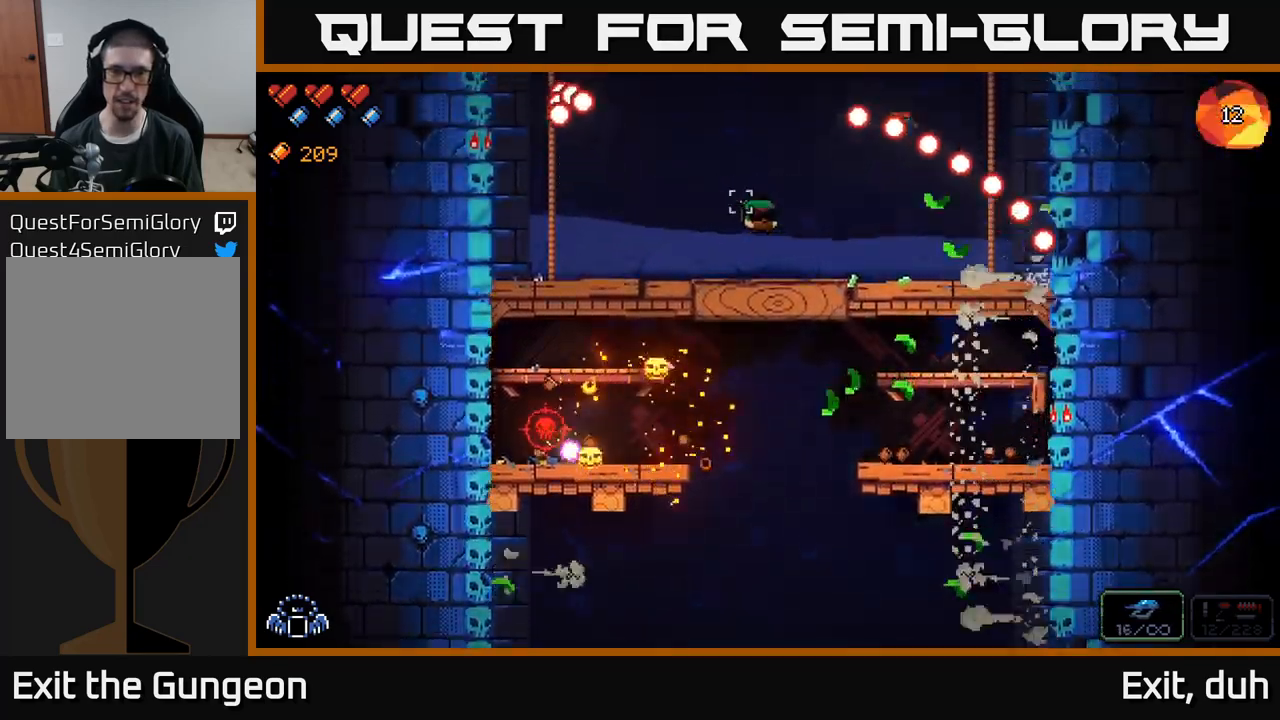
{"buttons": [], "left_stick": "right", "right_stick": "left", "events": [[333, "left_stick", "right"]]}
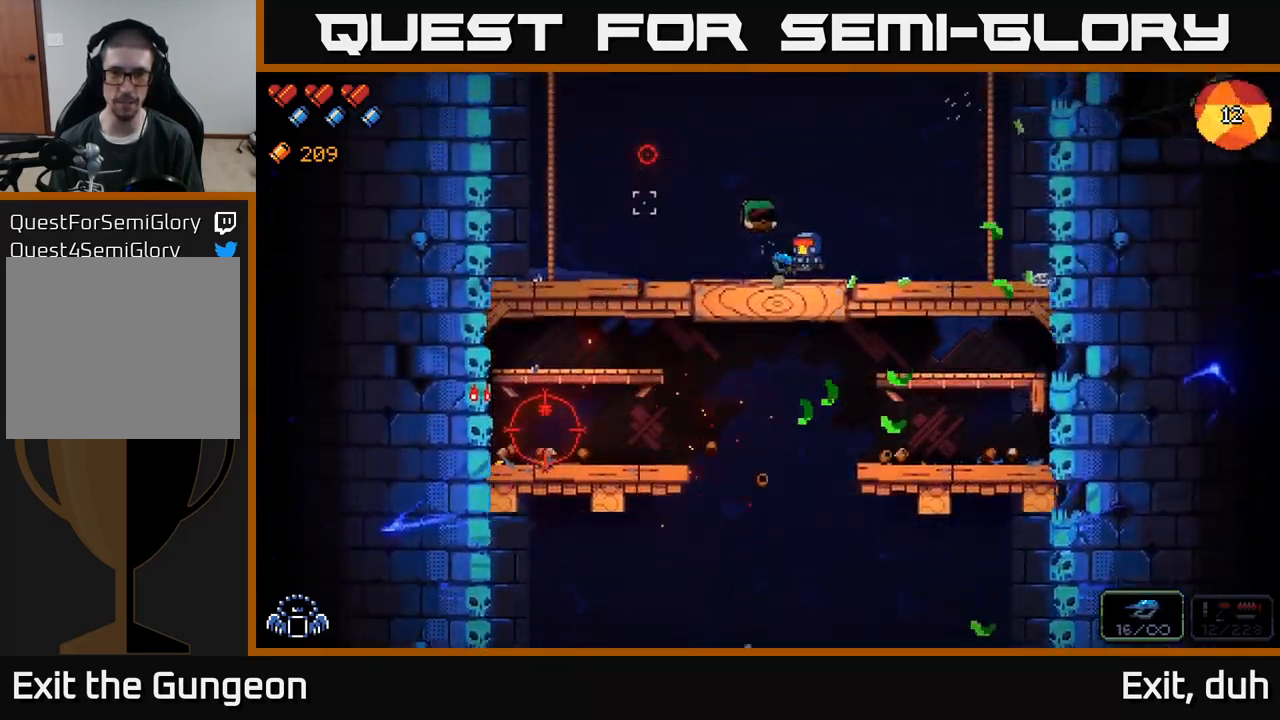
{"buttons": [], "left_stick": "down-right", "right_stick": "left", "events": [[167, "A", "down"], [167, "left_stick", "down"], [300, "A", "up"], [300, "left_stick", "down-right"]]}
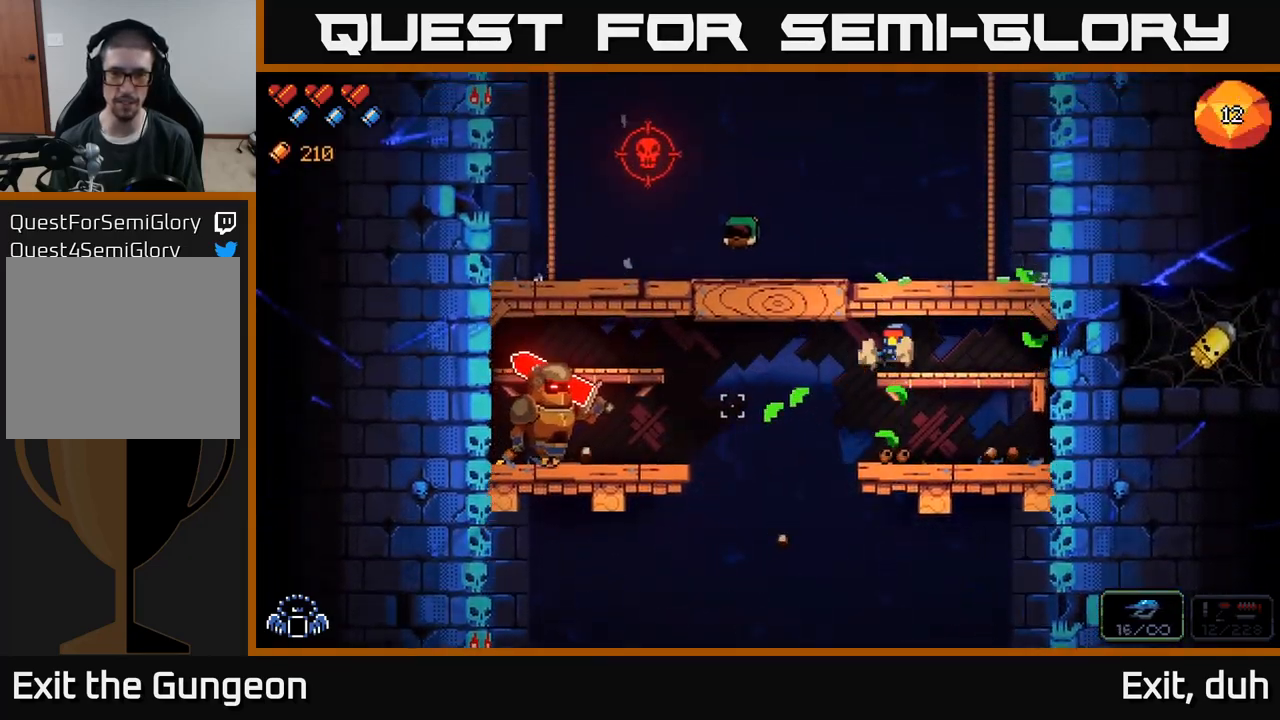
{"buttons": ["R2"], "left_stick": "center", "right_stick": "left", "events": [[167, "left_stick", "down"], [333, "R2", "down"], [350, "left_stick", "center"]]}
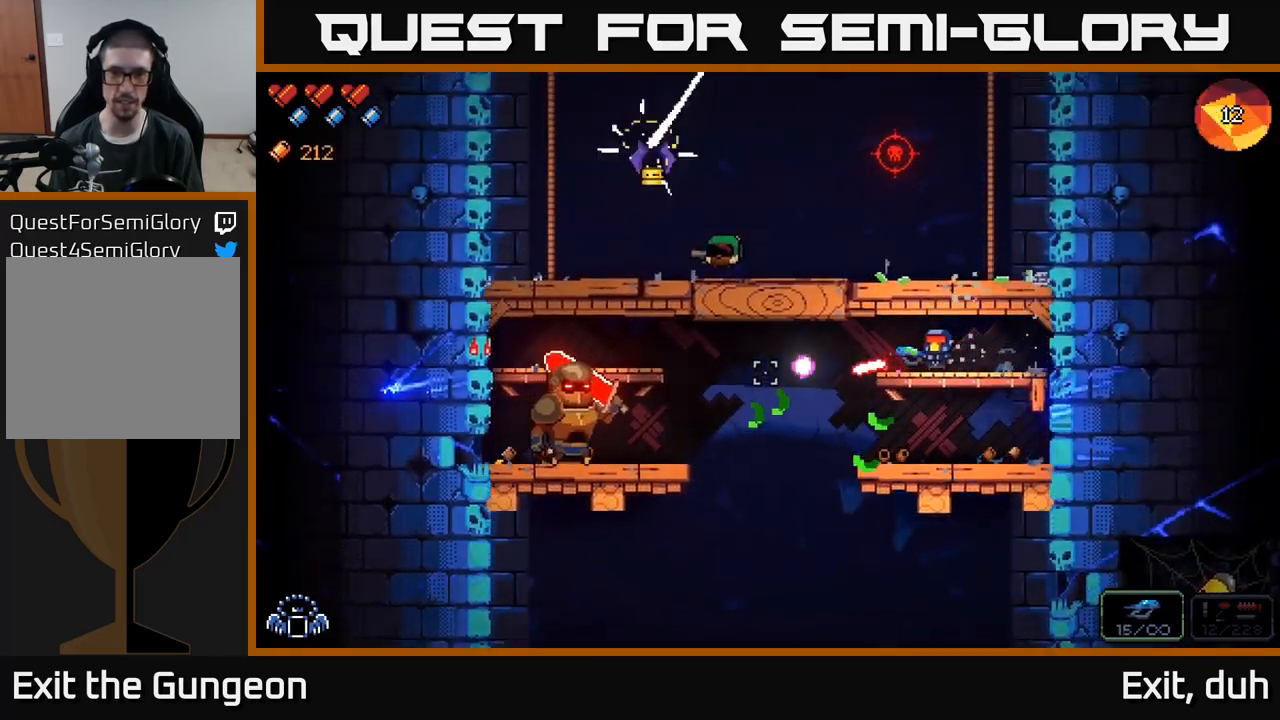
{"buttons": ["R2"], "left_stick": "center", "right_stick": "left", "events": []}
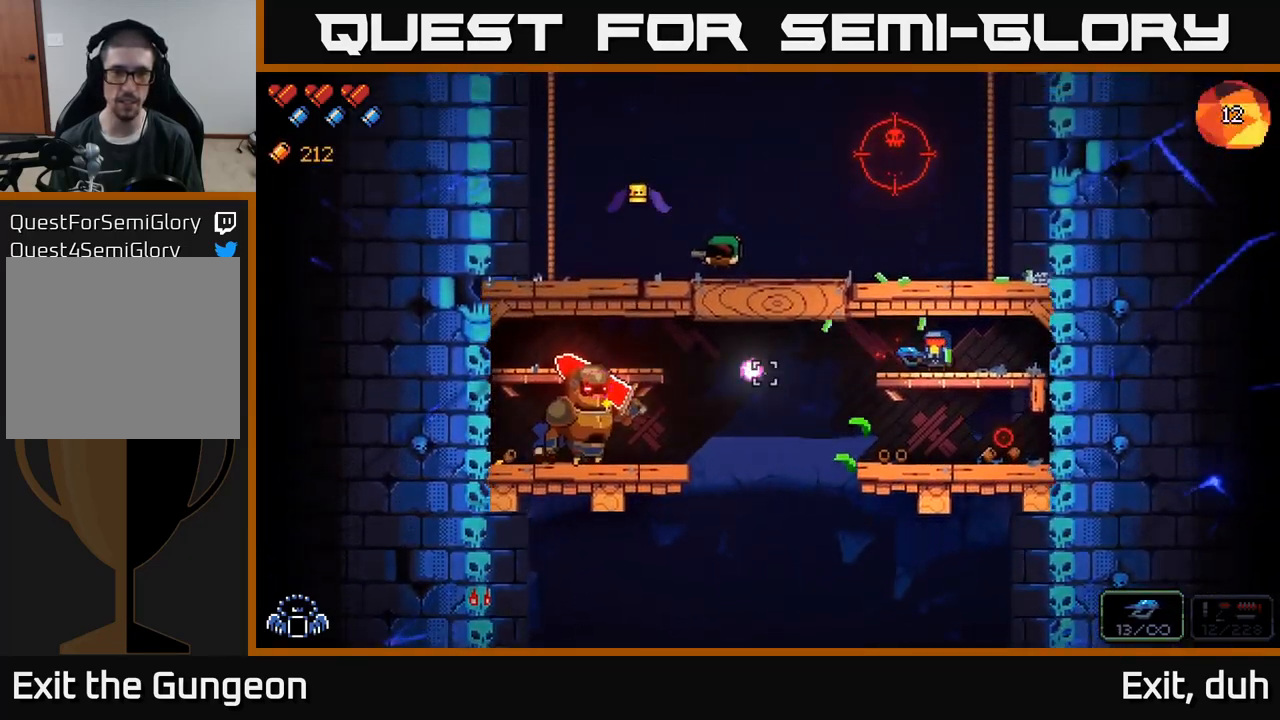
{"buttons": ["R2"], "left_stick": "center", "right_stick": "left", "events": []}